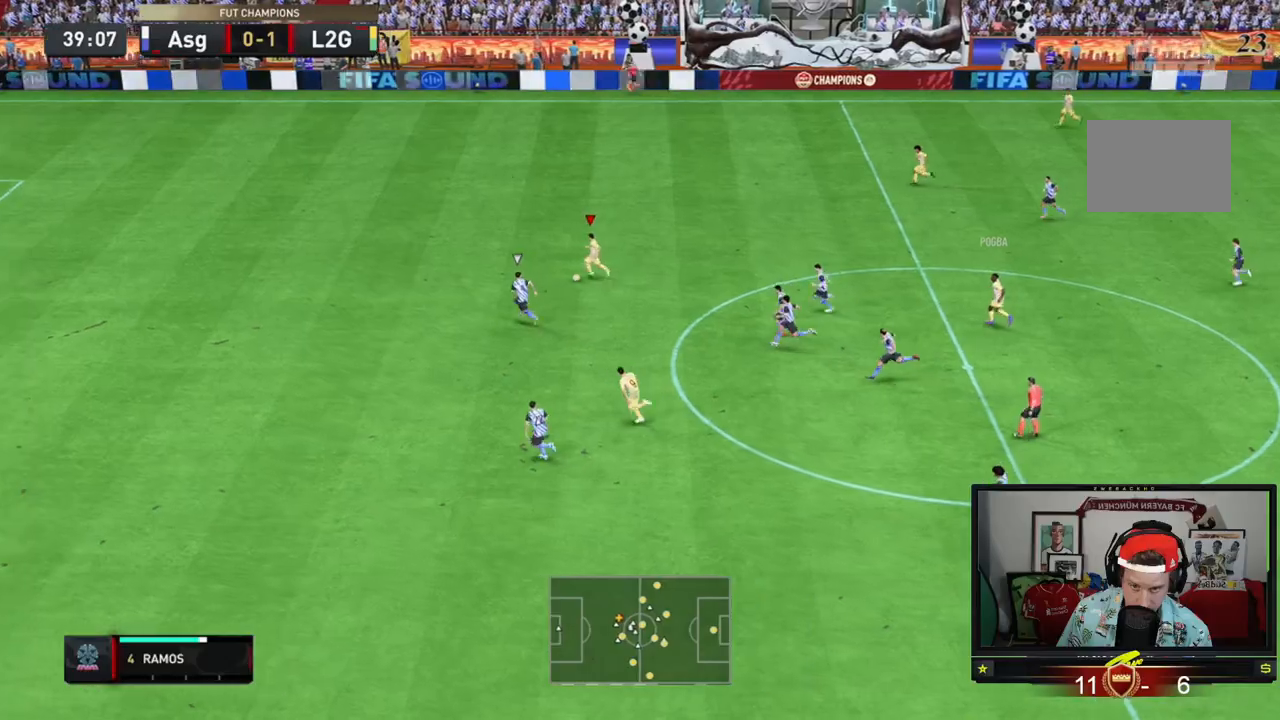
Gameplay with a controller (Xbox layout); each line is a JSON object with the inputs held at the frame after it. "events" lists button and stick changes between this image and that frame as [ms after this image, input, new state], when the widget could be followed in between. Not read: L3 R3 right_stick.
{"buttons": ["R2"], "left_stick": "up-left", "events": []}
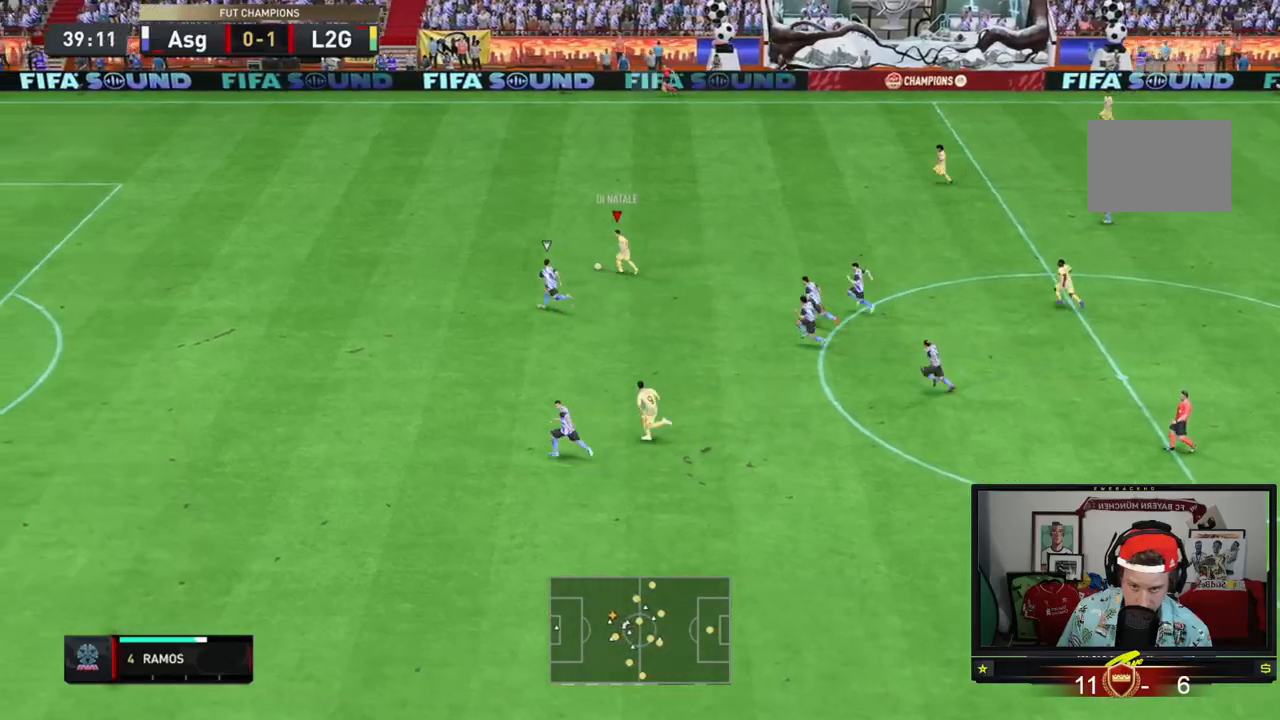
{"buttons": [], "left_stick": "up-left", "events": [[451, "R2", "up"]]}
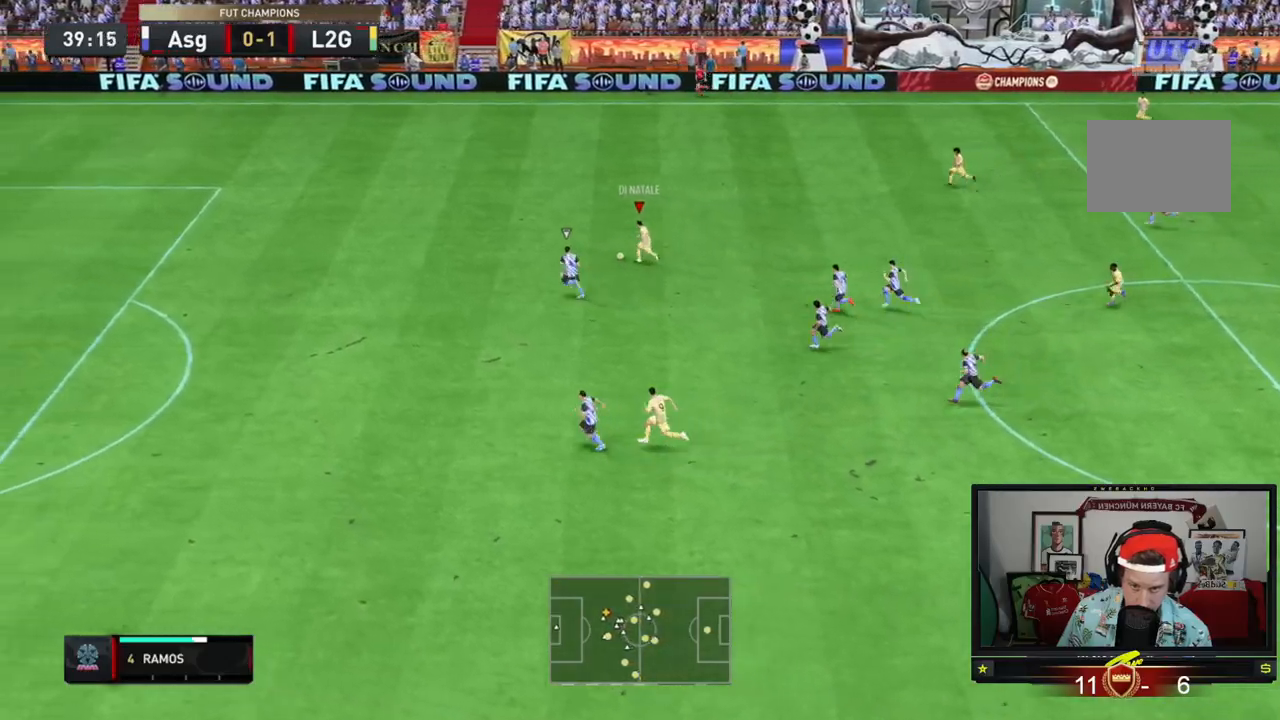
{"buttons": [], "left_stick": "down", "events": [[16, "left_stick", "center"], [217, "left_stick", "down"]]}
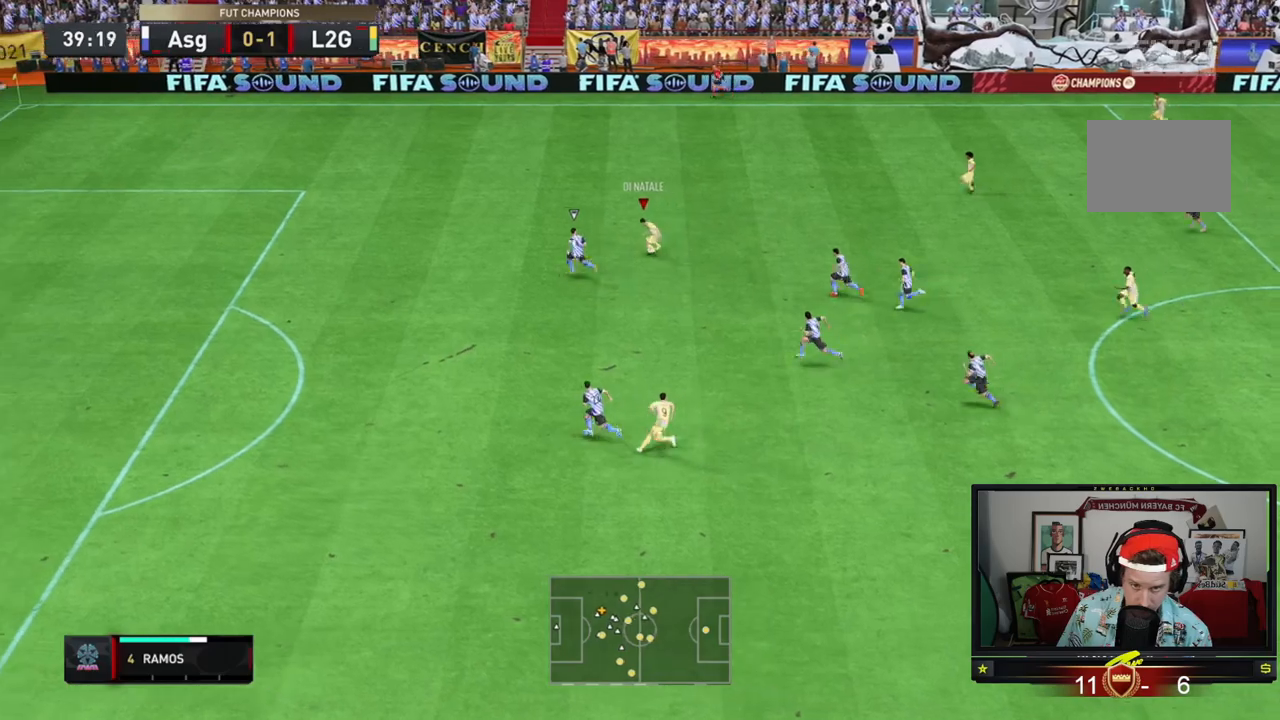
{"buttons": ["A"], "left_stick": "down", "events": [[484, "A", "down"]]}
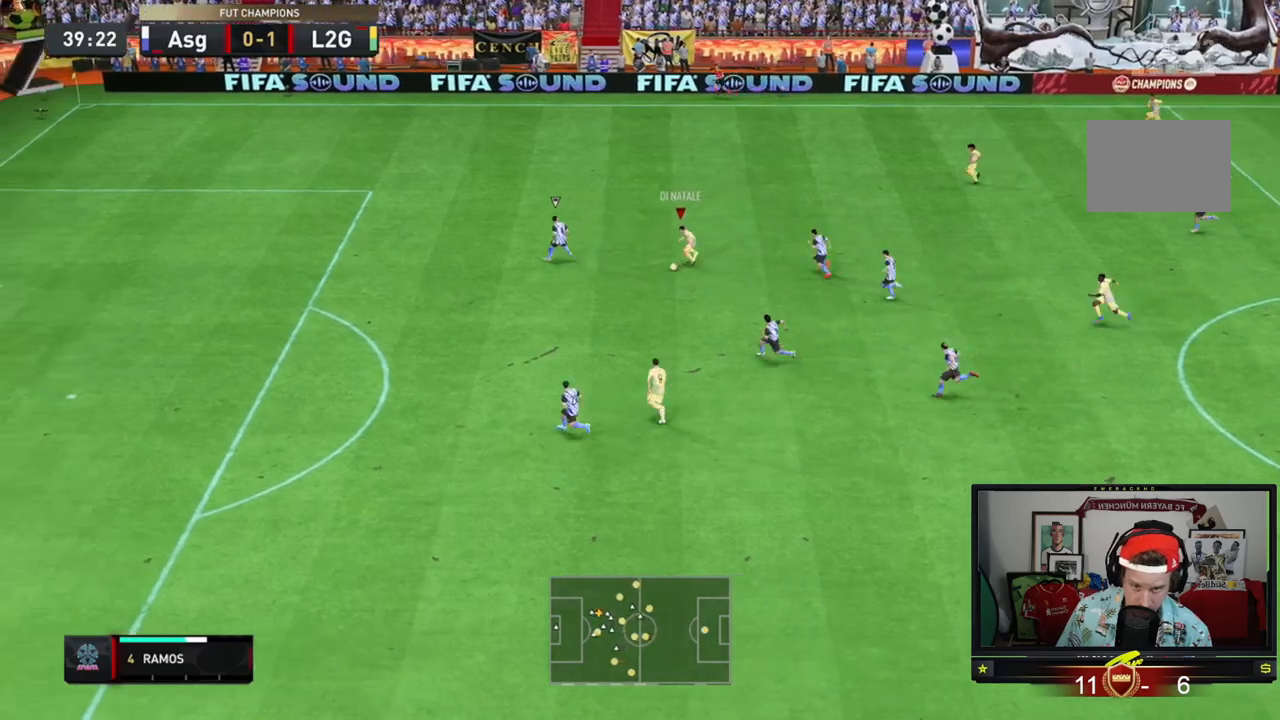
{"buttons": [], "left_stick": "down-left", "events": [[83, "A", "up"], [317, "left_stick", "down-left"]]}
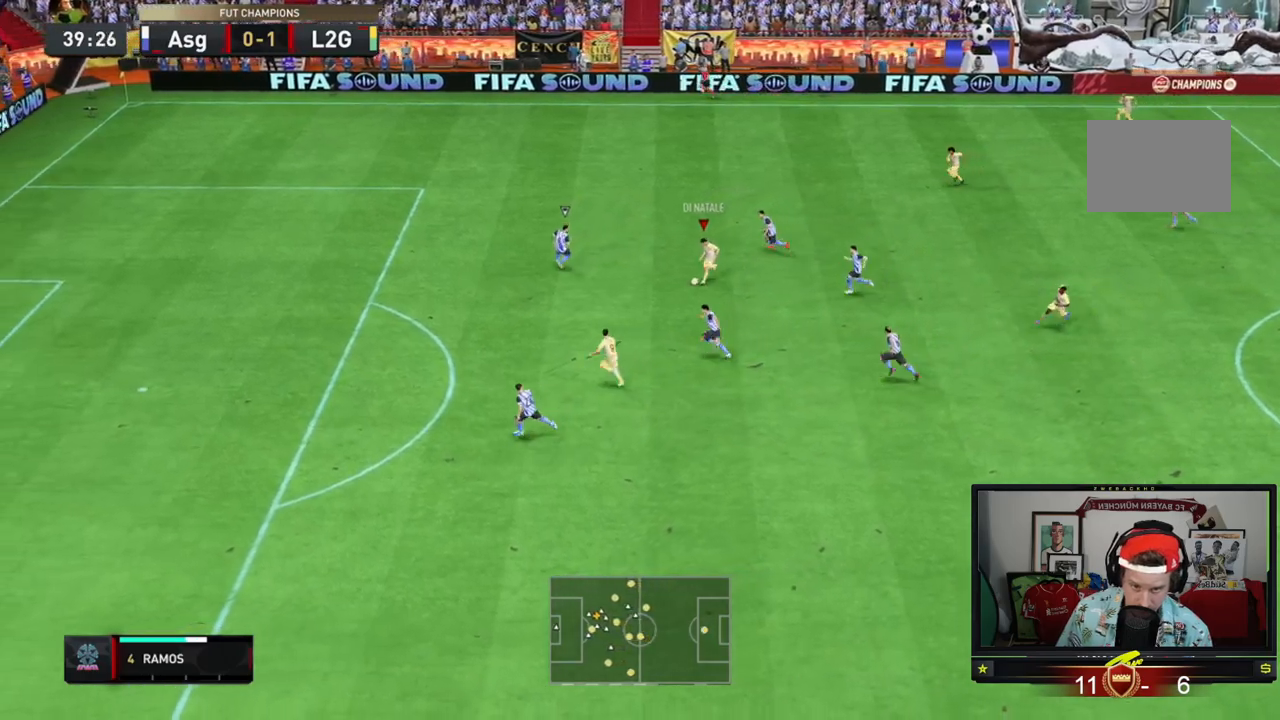
{"buttons": ["R2"], "left_stick": "left", "events": [[117, "left_stick", "left"], [150, "R2", "down"]]}